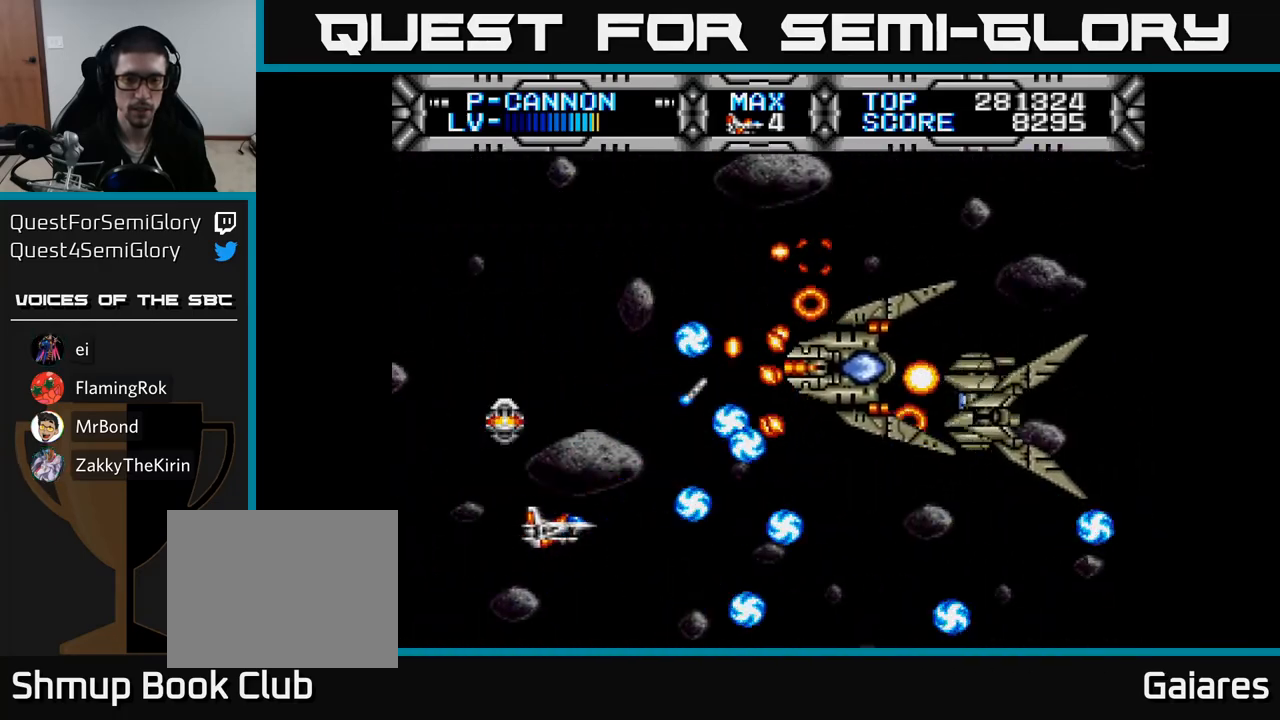
Gameplay with a controller (Xbox layout); each line is a JSON object with the inputs held at the frame after it. "events" lists button and stick changes between this image and that frame as [ms after this image, input, new state], when the widget could be followed in between. Not read: left_stick.
{"buttons": ["X"], "right_stick": "center", "events": []}
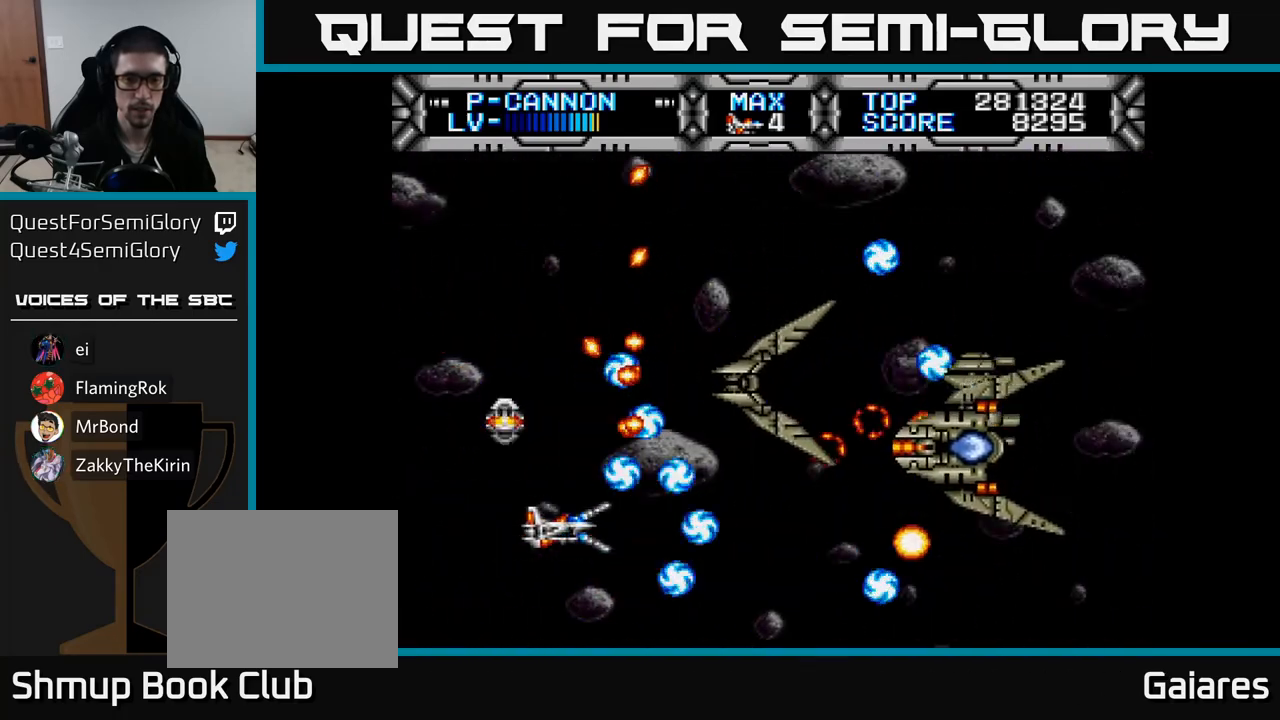
{"buttons": ["X"], "right_stick": "center", "events": []}
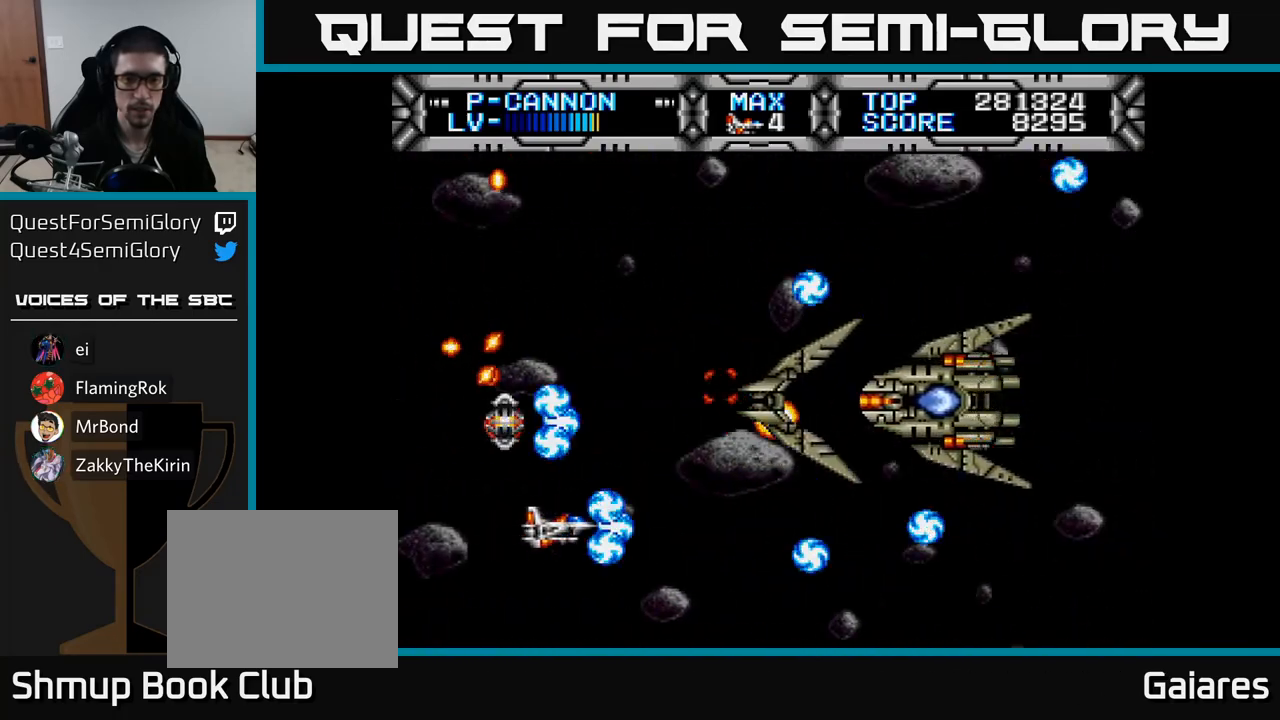
{"buttons": [], "right_stick": "center", "events": [[133, "DPAD_UP", "down"], [267, "DPAD_RIGHT", "down"], [267, "DPAD_UP", "up"], [267, "X", "up"], [350, "DPAD_RIGHT", "up"]]}
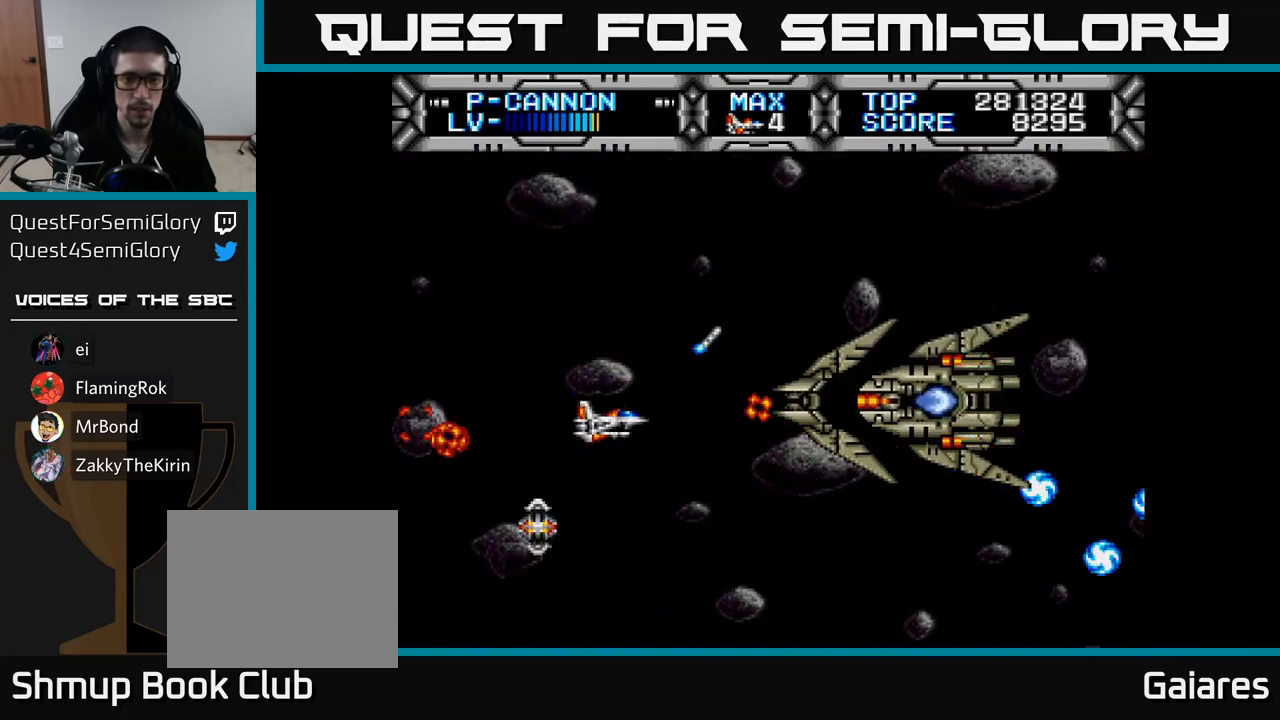
{"buttons": ["X", "DPAD_RIGHT"], "right_stick": "center", "events": [[67, "X", "down"], [100, "DPAD_LEFT", "down"], [383, "DPAD_LEFT", "up"], [433, "DPAD_RIGHT", "down"]]}
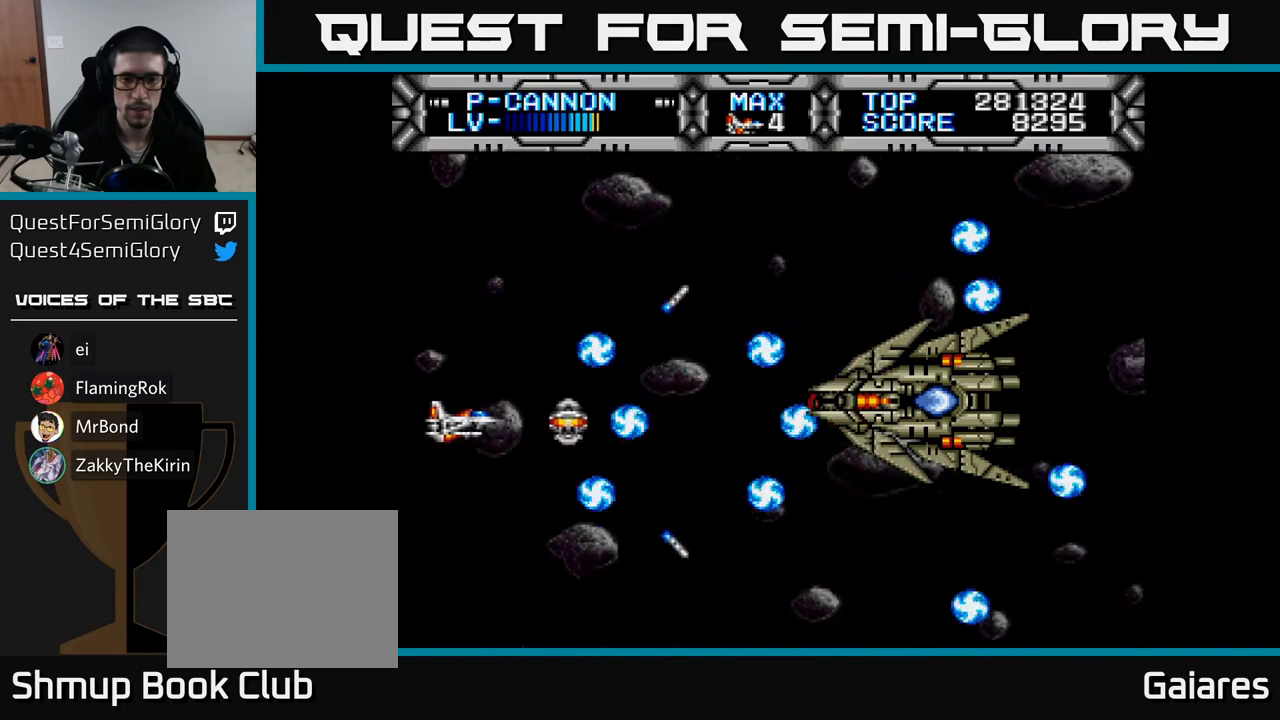
{"buttons": ["X", "DPAD_LEFT"], "right_stick": "center", "events": [[383, "DPAD_RIGHT", "up"], [417, "DPAD_LEFT", "down"]]}
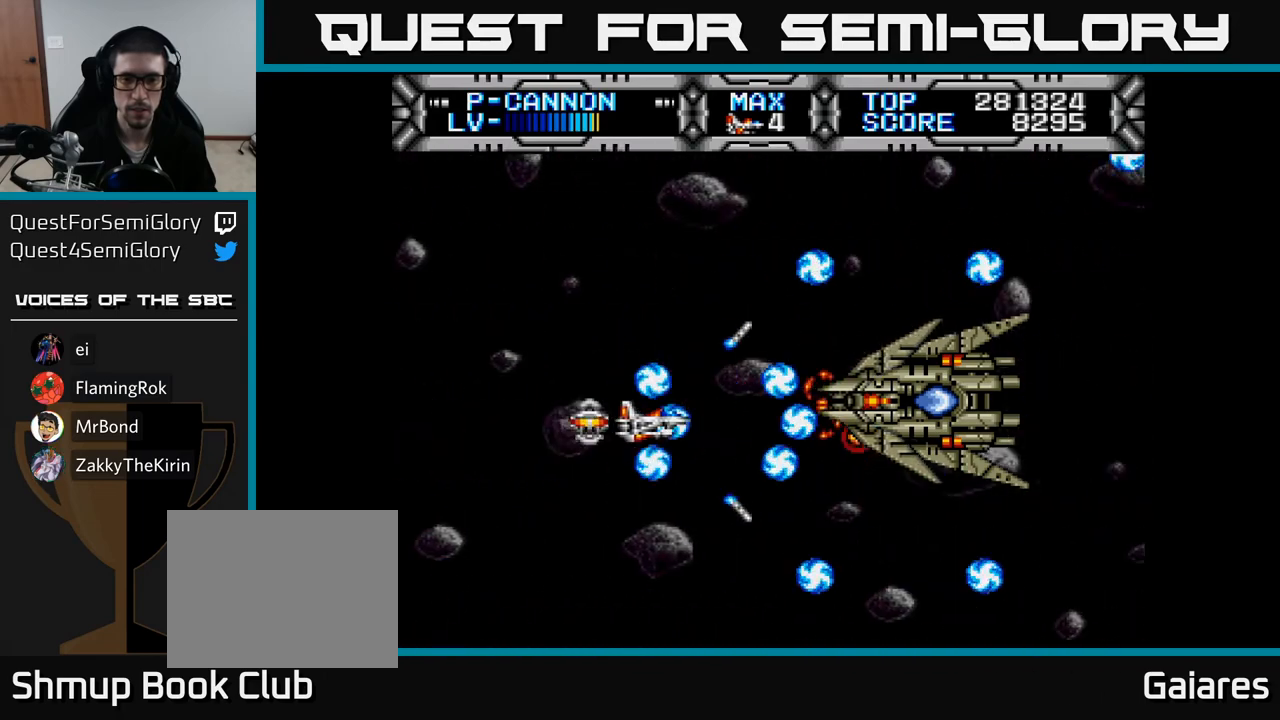
{"buttons": ["DPAD_UP"], "right_stick": "center", "events": [[117, "DPAD_LEFT", "up"], [467, "X", "up"], [483, "DPAD_UP", "down"]]}
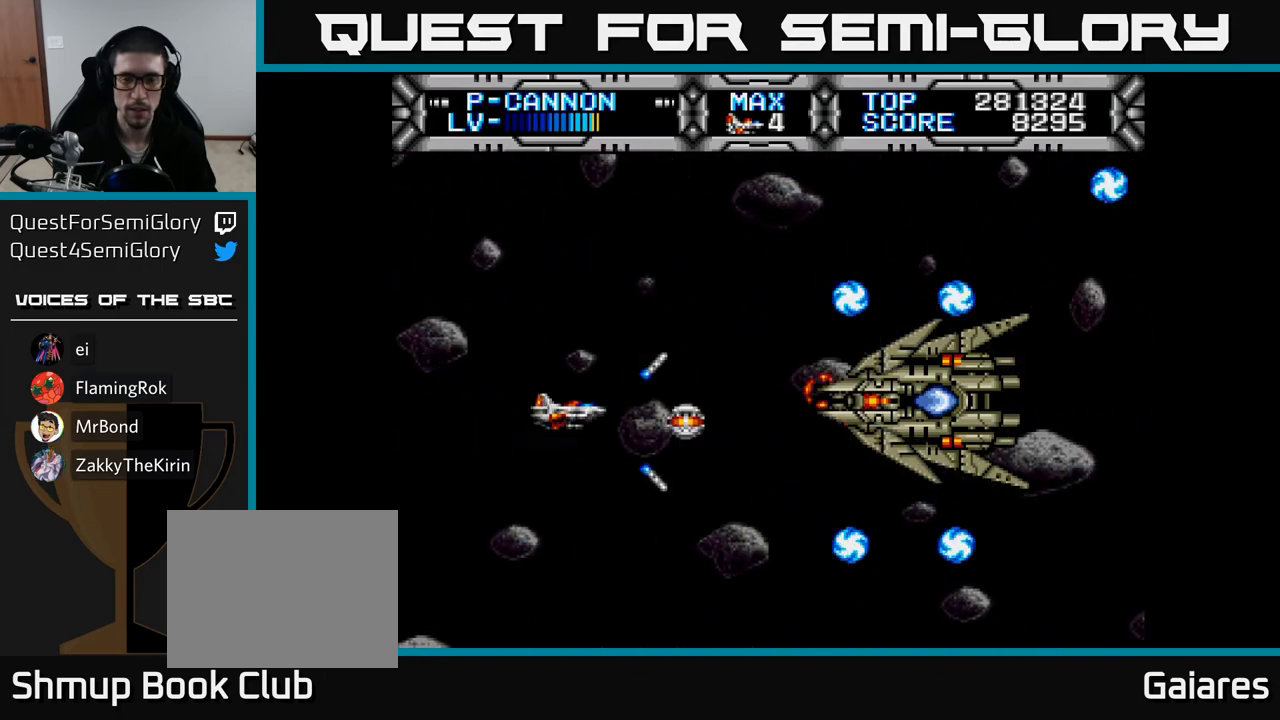
{"buttons": [], "right_stick": "center", "events": [[50, "DPAD_UP", "up"], [83, "DPAD_RIGHT", "down"], [150, "DPAD_RIGHT", "up"], [433, "DPAD_RIGHT", "down"], [483, "DPAD_RIGHT", "up"]]}
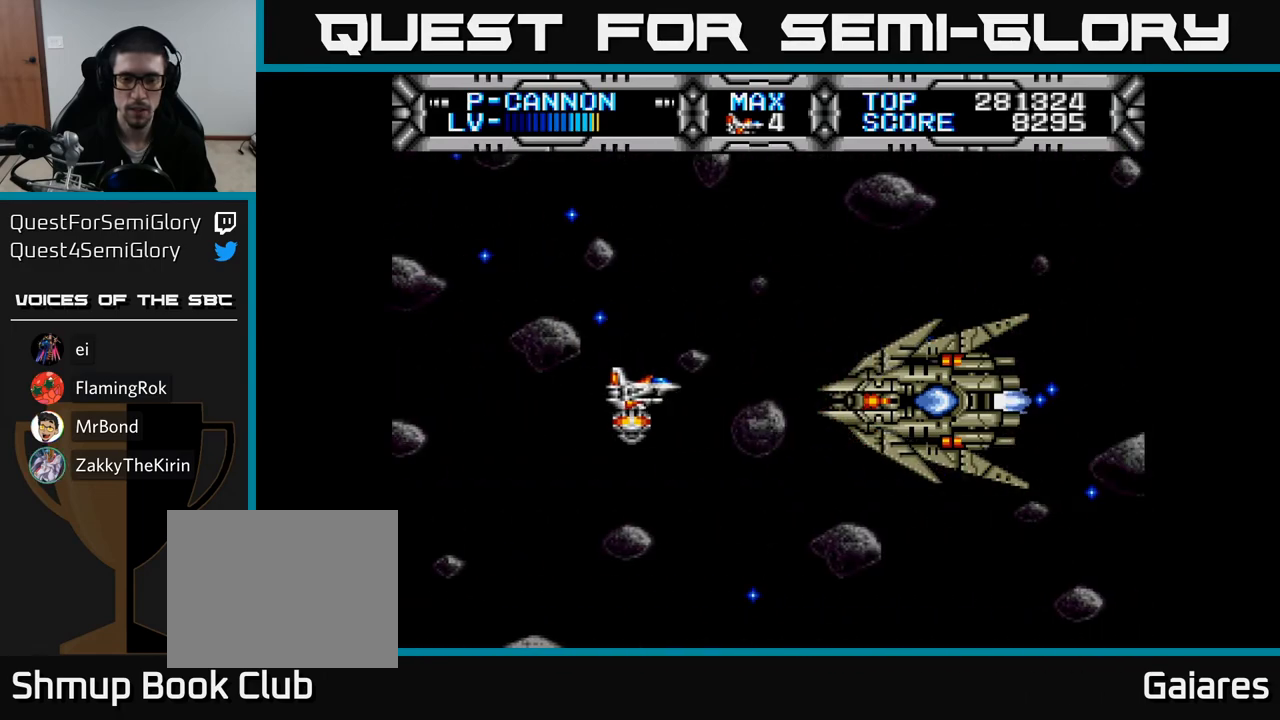
{"buttons": [], "right_stick": "center", "events": [[250, "DPAD_DOWN", "down"], [267, "B", "down"], [283, "DPAD_DOWN", "up"], [350, "B", "up"]]}
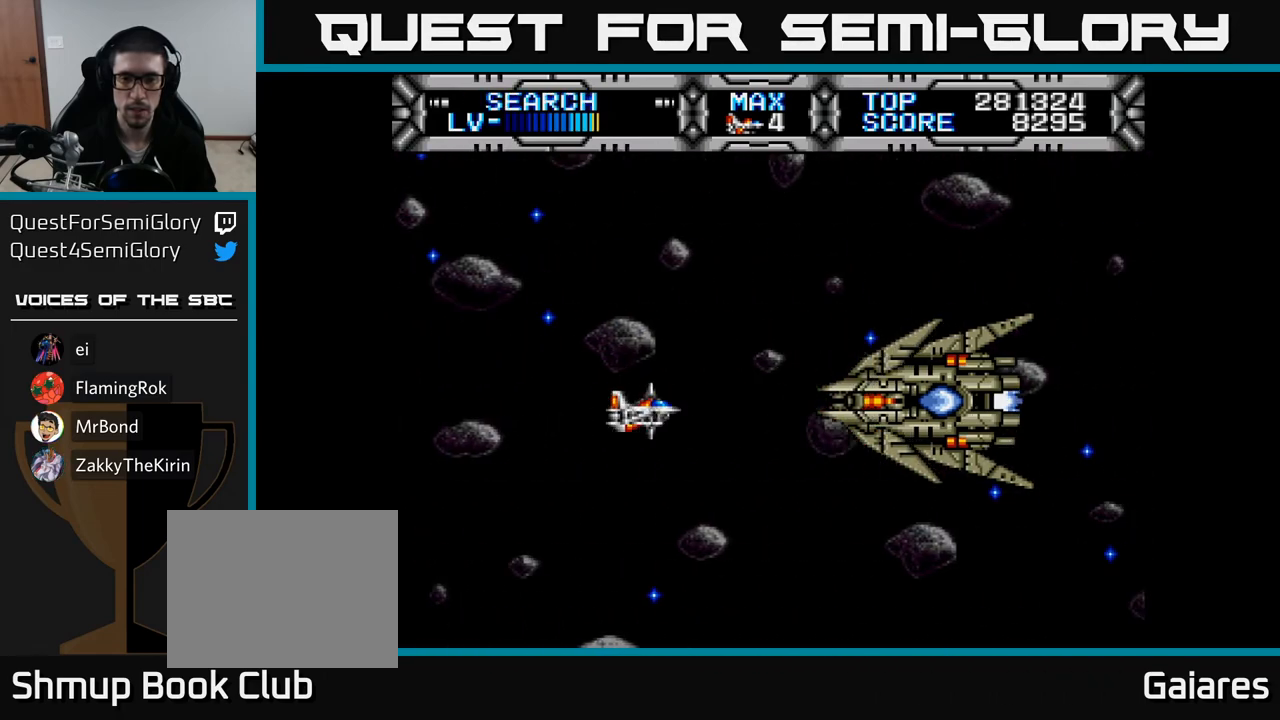
{"buttons": [], "right_stick": "center", "events": [[83, "DPAD_LEFT", "down"], [333, "DPAD_LEFT", "up"]]}
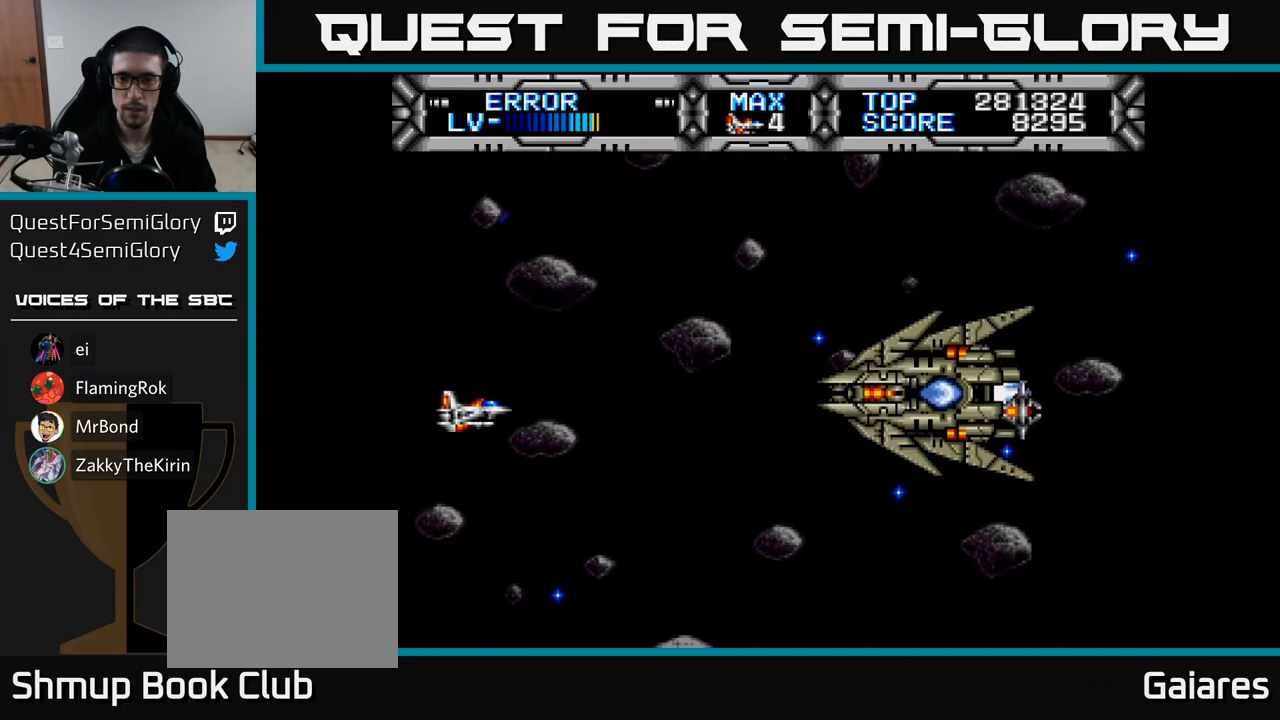
{"buttons": [], "right_stick": "center", "events": []}
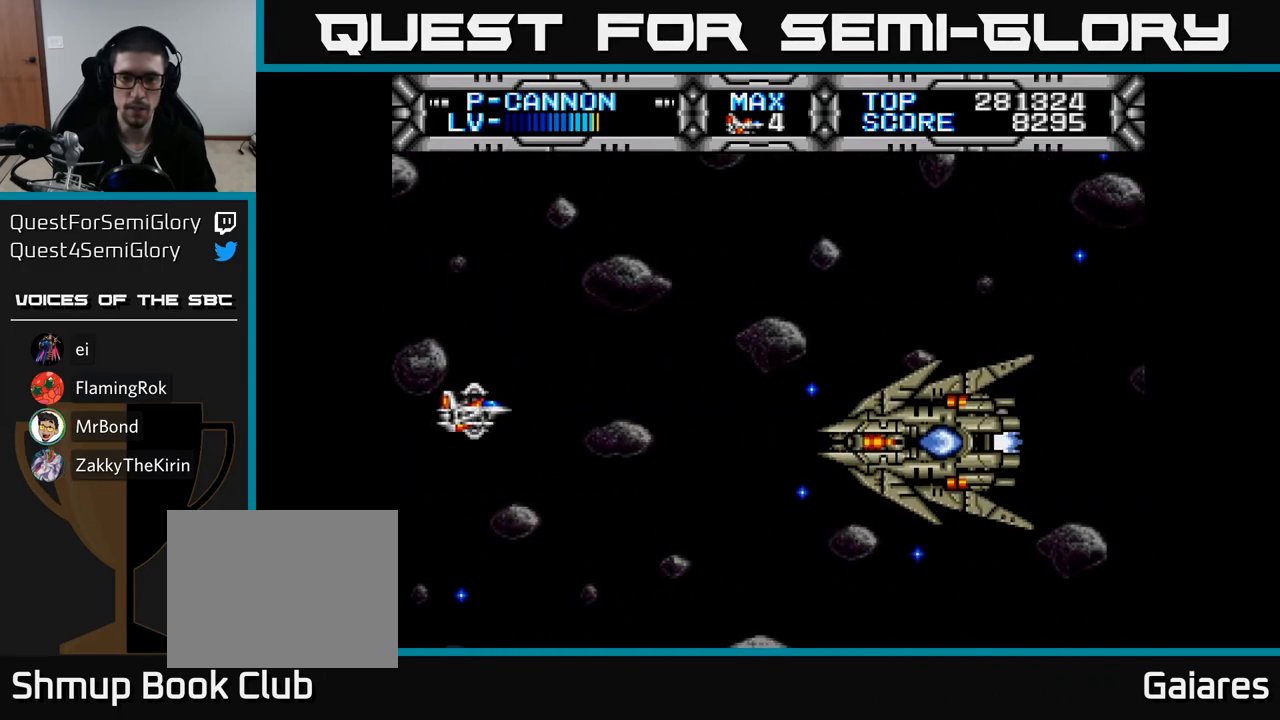
{"buttons": ["DPAD_LEFT"], "right_stick": "center", "events": [[83, "DPAD_UP", "down"], [133, "DPAD_RIGHT", "down"], [150, "DPAD_UP", "up"], [167, "B", "down"], [217, "DPAD_DOWN", "down"], [267, "DPAD_RIGHT", "up"], [283, "B", "up"], [367, "DPAD_DOWN", "up"], [400, "DPAD_LEFT", "down"]]}
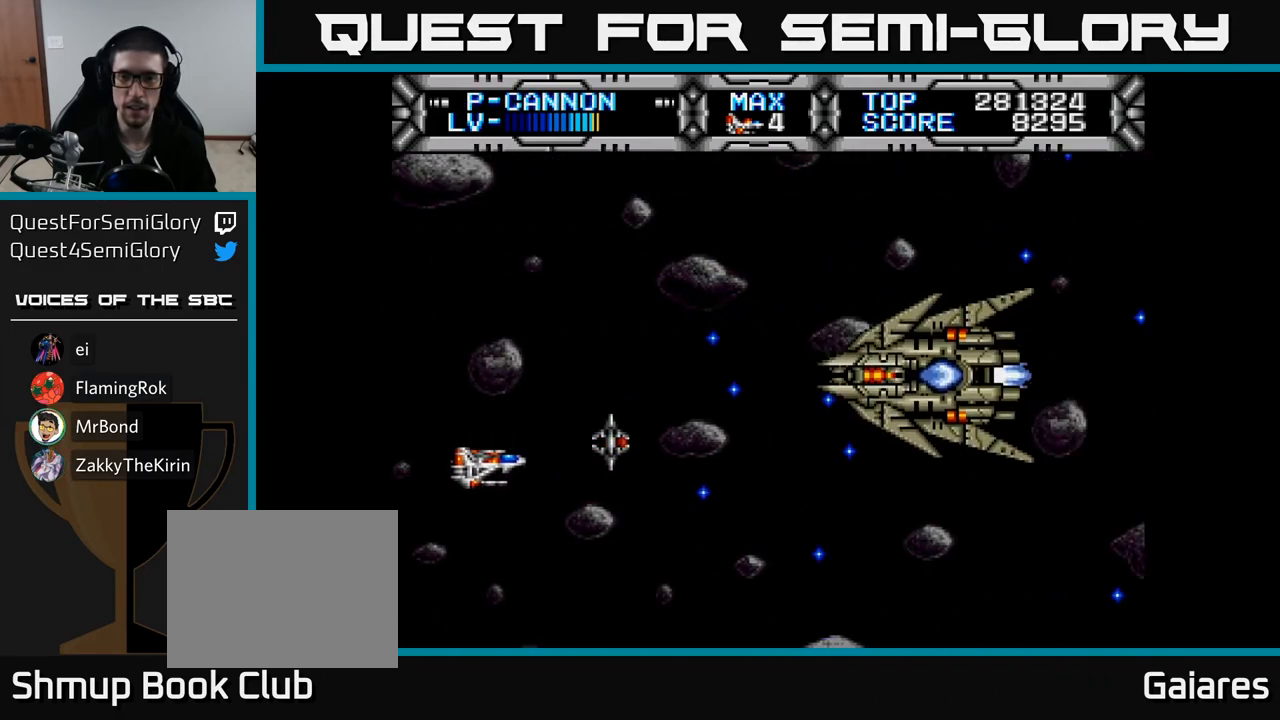
{"buttons": ["DPAD_UP"], "right_stick": "center", "events": [[50, "DPAD_LEFT", "up"], [467, "DPAD_UP", "down"]]}
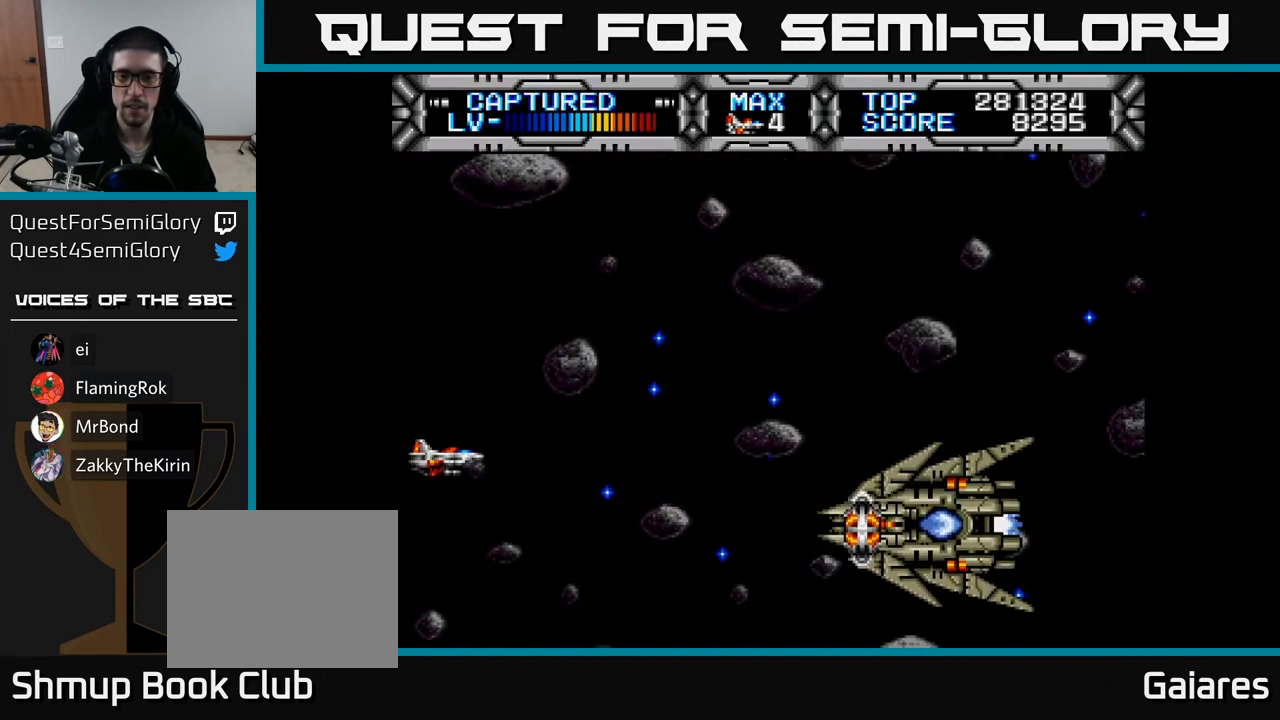
{"buttons": [], "right_stick": "center", "events": [[17, "DPAD_UP", "up"], [283, "DPAD_UP", "down"], [350, "DPAD_UP", "up"]]}
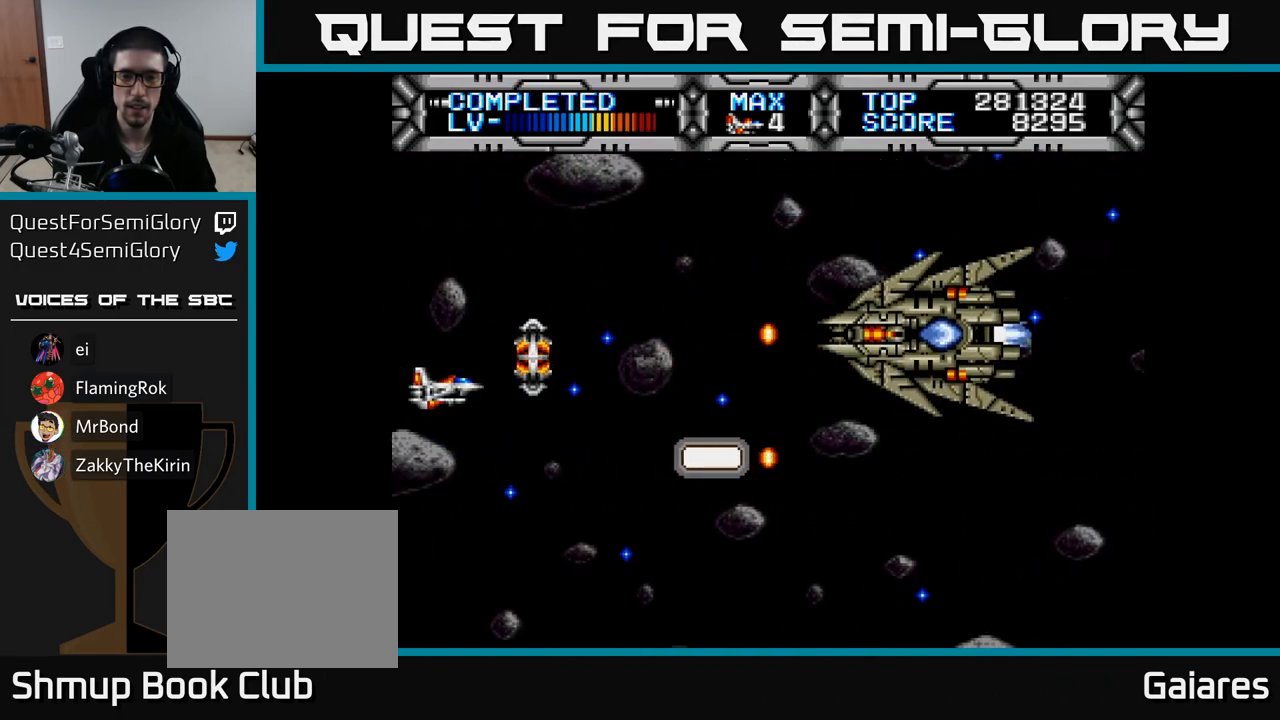
{"buttons": [], "right_stick": "center", "events": [[217, "B", "down"], [317, "B", "up"], [400, "DPAD_UP", "down"], [483, "DPAD_UP", "up"]]}
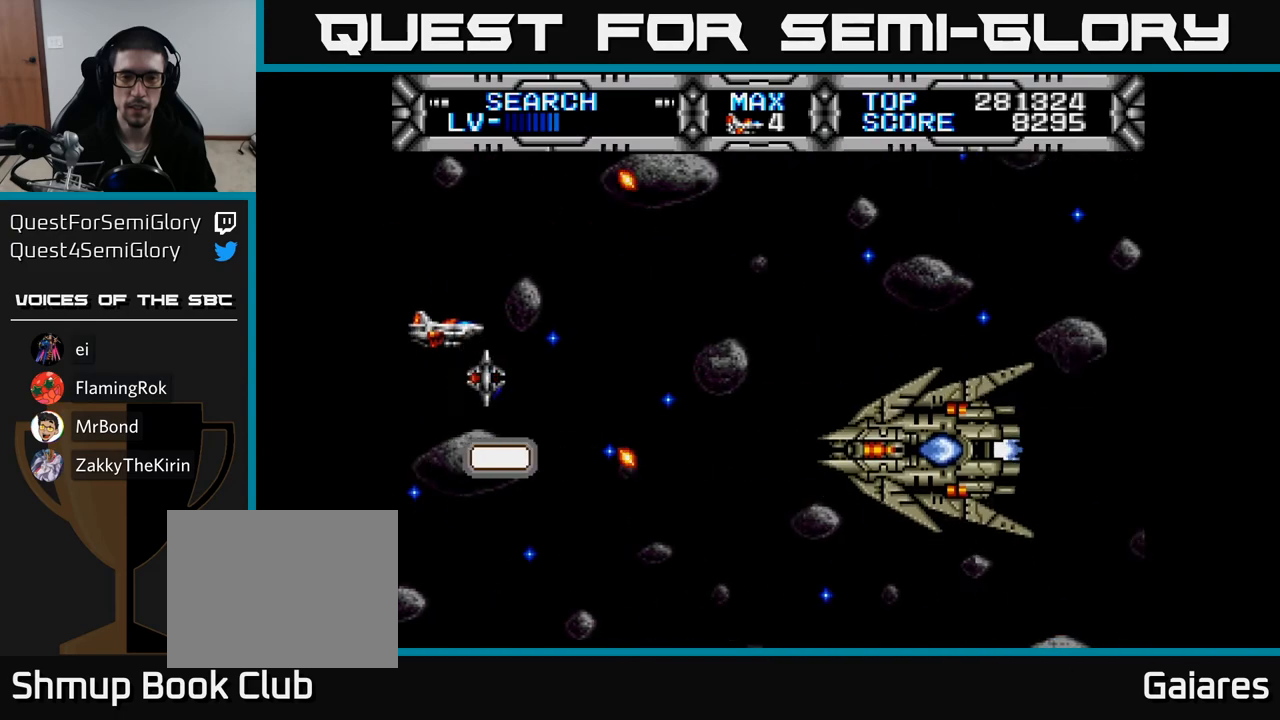
{"buttons": [], "right_stick": "center", "events": [[200, "DPAD_UP", "down"], [300, "DPAD_UP", "up"]]}
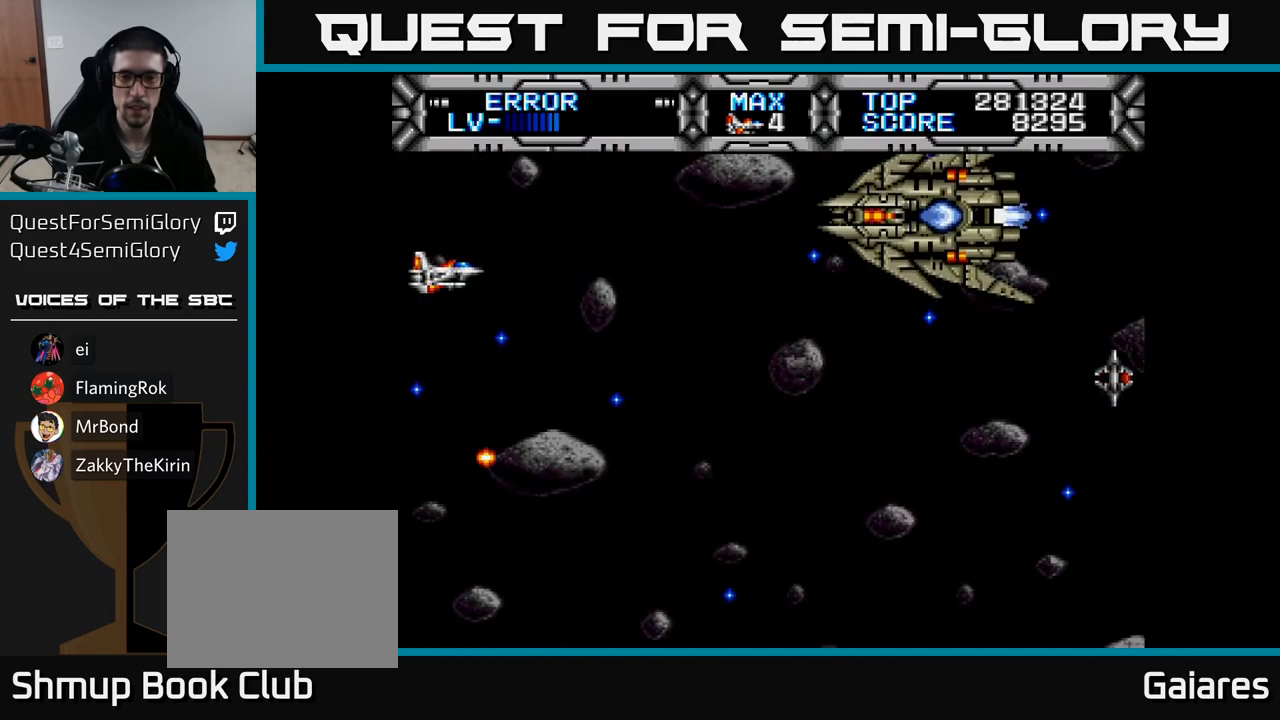
{"buttons": [], "right_stick": "center", "events": [[150, "DPAD_RIGHT", "down"], [233, "DPAD_DOWN", "down"], [283, "DPAD_RIGHT", "up"], [300, "DPAD_DOWN", "up"]]}
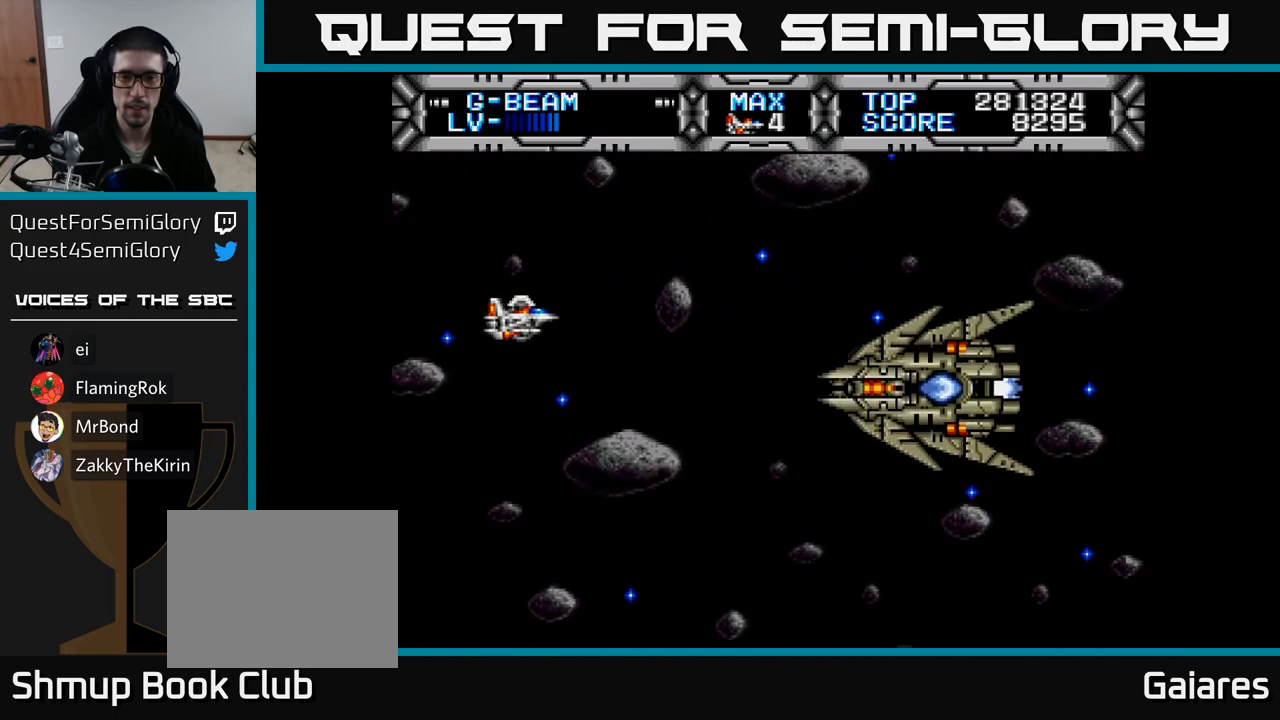
{"buttons": ["DPAD_DOWN", "DPAD_LEFT"], "right_stick": "center", "events": [[133, "DPAD_RIGHT", "down"], [217, "B", "down"], [217, "DPAD_DOWN", "down"], [250, "DPAD_RIGHT", "up"], [333, "B", "up"], [367, "DPAD_DOWN", "up"], [367, "DPAD_LEFT", "down"], [483, "DPAD_DOWN", "down"]]}
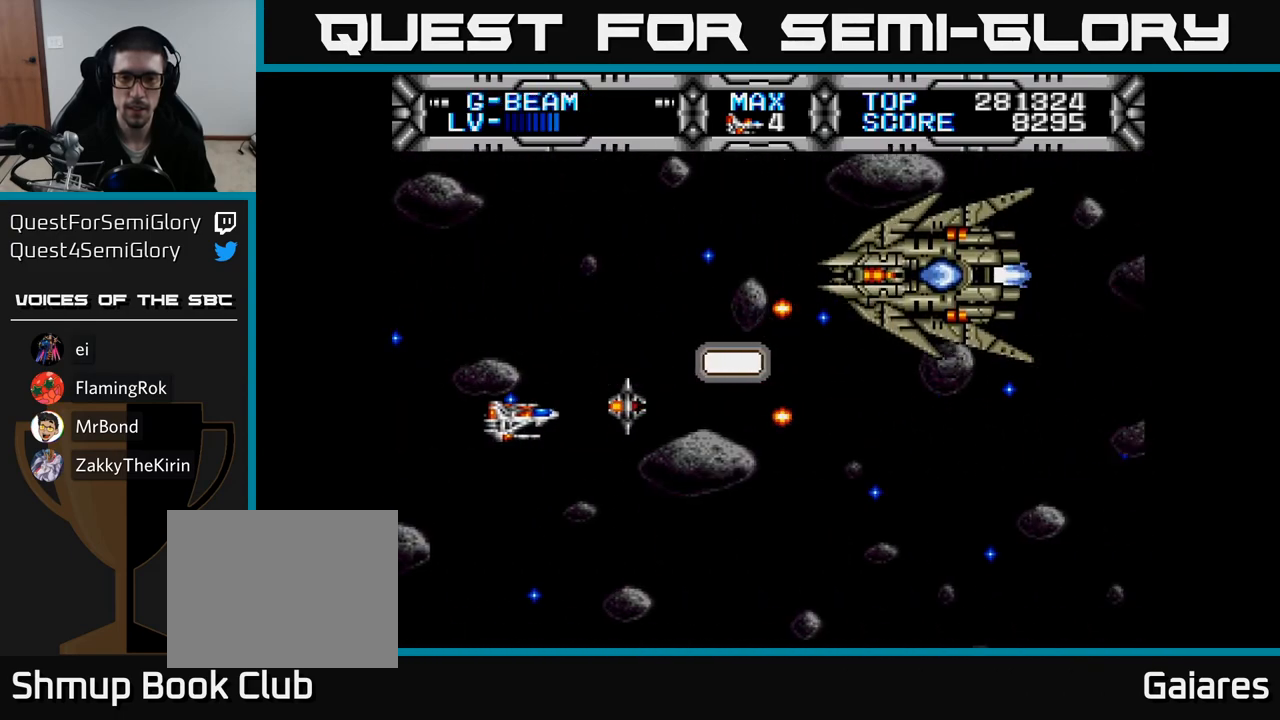
{"buttons": [], "right_stick": "center", "events": [[17, "DPAD_LEFT", "up"], [233, "DPAD_DOWN", "up"], [367, "DPAD_DOWN", "down"], [367, "DPAD_RIGHT", "down"], [483, "DPAD_DOWN", "up"], [500, "DPAD_RIGHT", "up"]]}
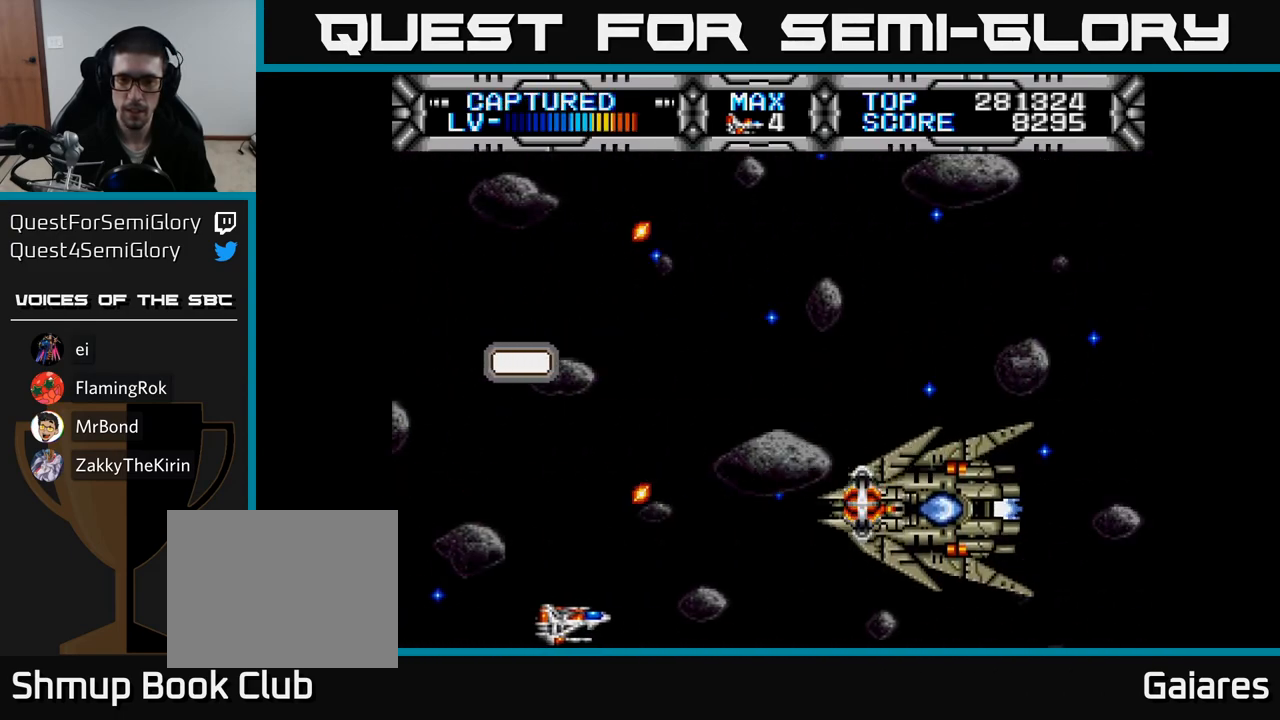
{"buttons": ["DPAD_UP", "DPAD_LEFT"], "right_stick": "center", "events": [[100, "DPAD_RIGHT", "down"], [250, "DPAD_RIGHT", "up"], [400, "DPAD_UP", "down"], [417, "DPAD_LEFT", "down"]]}
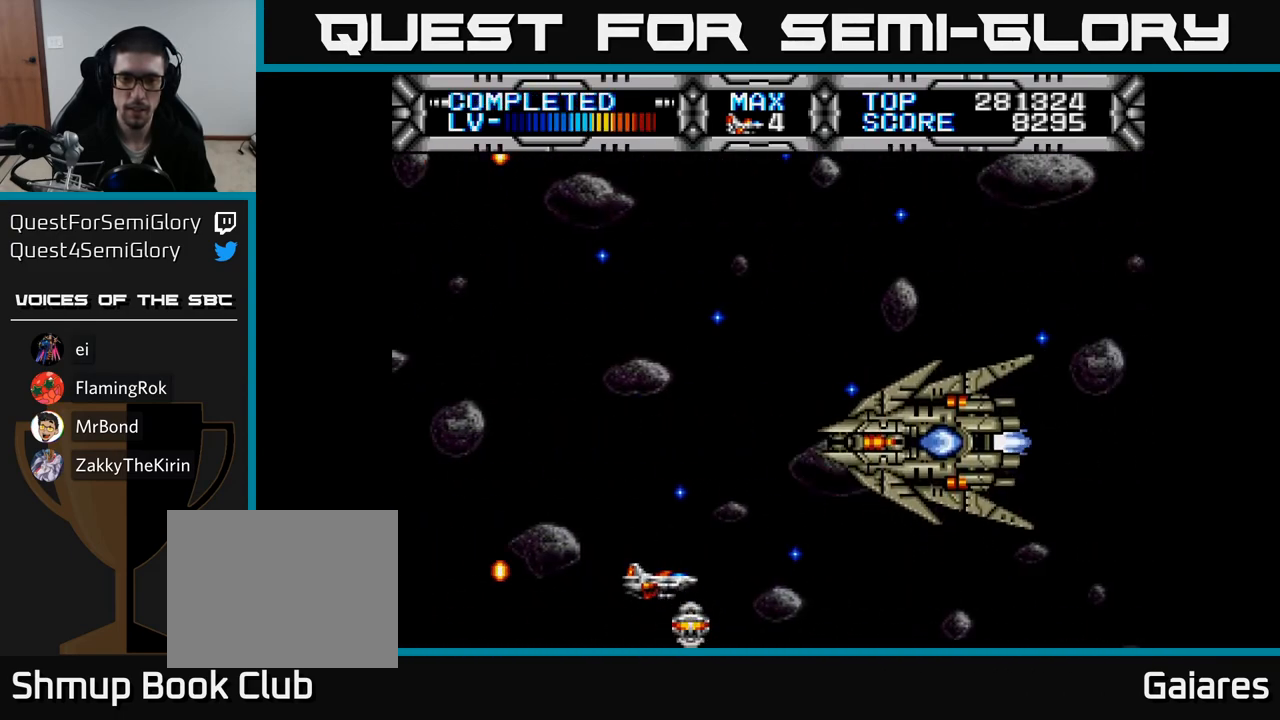
{"buttons": ["DPAD_UP", "DPAD_LEFT"], "right_stick": "center", "events": [[167, "DPAD_LEFT", "up"], [200, "B", "down"], [217, "DPAD_UP", "up"], [267, "DPAD_DOWN", "down"], [317, "B", "up"], [317, "DPAD_DOWN", "up"], [317, "DPAD_LEFT", "down"], [350, "DPAD_UP", "down"]]}
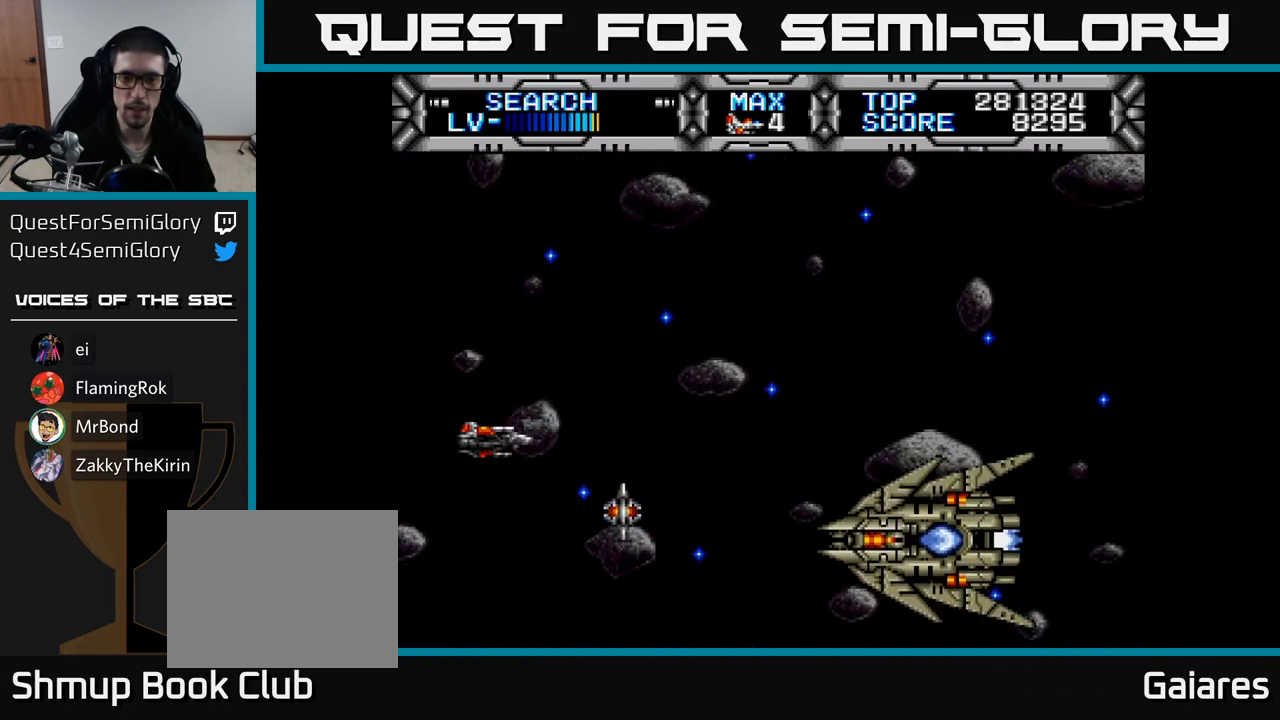
{"buttons": [], "right_stick": "center", "events": [[83, "DPAD_UP", "up"], [100, "DPAD_LEFT", "up"]]}
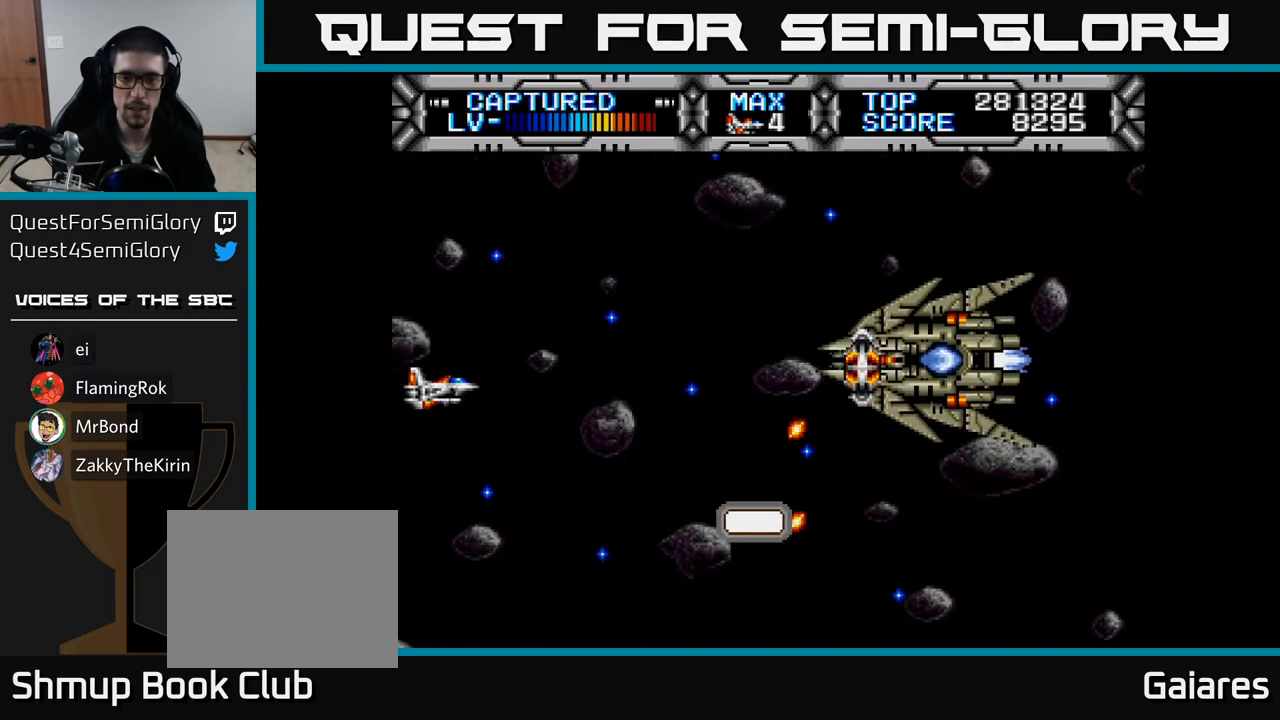
{"buttons": ["X"], "right_stick": "center", "events": [[317, "X", "down"]]}
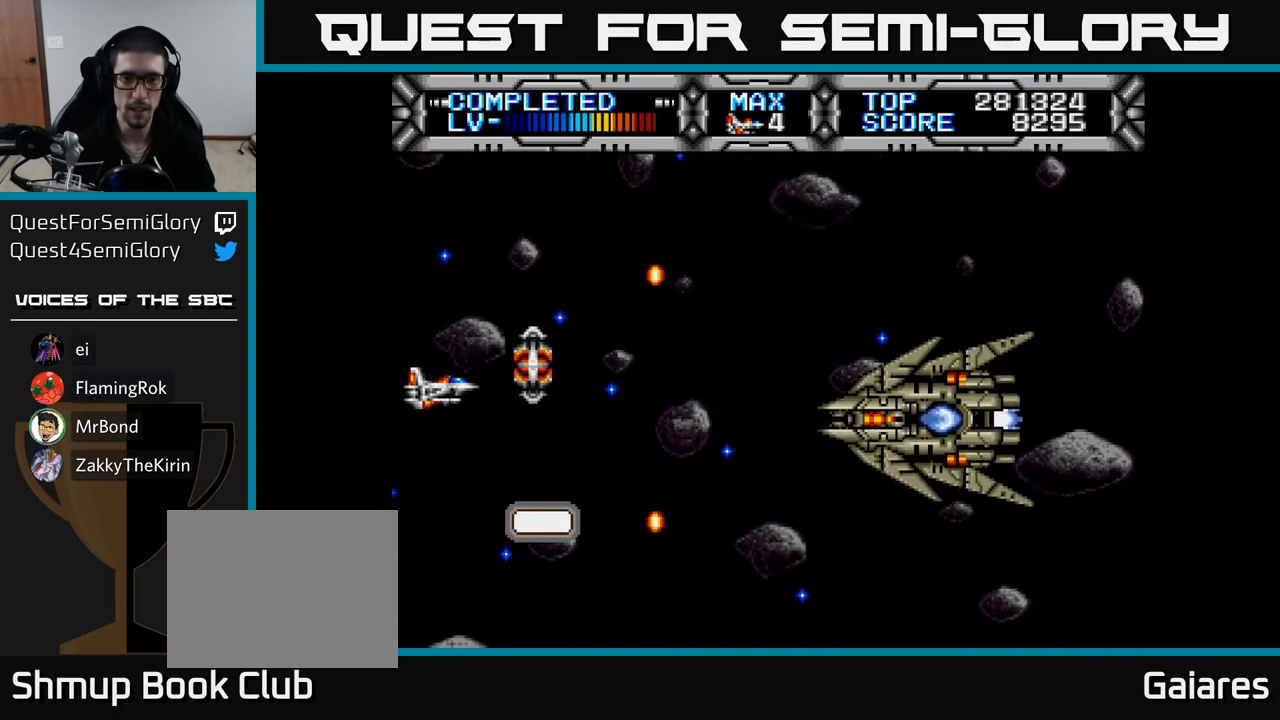
{"buttons": ["X", "DPAD_UP"], "right_stick": "center", "events": [[150, "DPAD_RIGHT", "down"], [317, "DPAD_RIGHT", "up"], [467, "DPAD_UP", "down"]]}
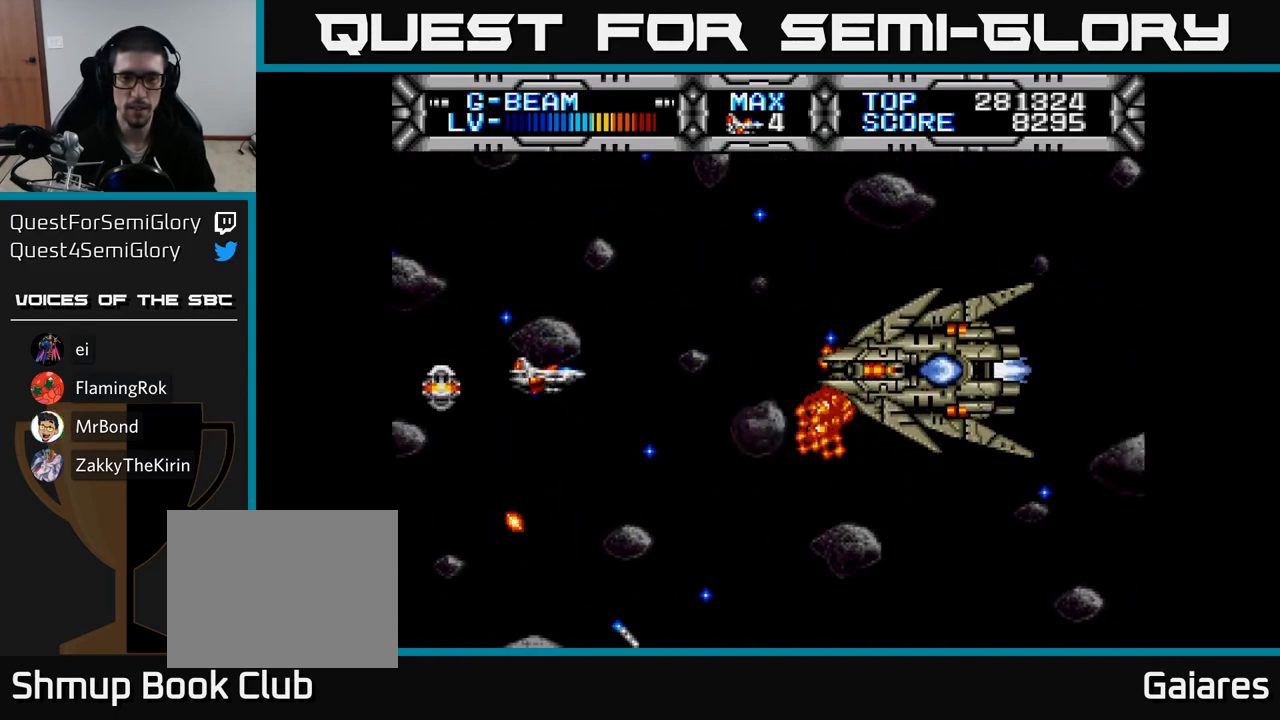
{"buttons": ["X"], "right_stick": "center", "events": [[83, "DPAD_LEFT", "down"], [117, "DPAD_UP", "up"], [233, "DPAD_DOWN", "down"], [267, "DPAD_LEFT", "up"], [350, "DPAD_RIGHT", "down"], [400, "DPAD_DOWN", "up"], [433, "DPAD_RIGHT", "up"]]}
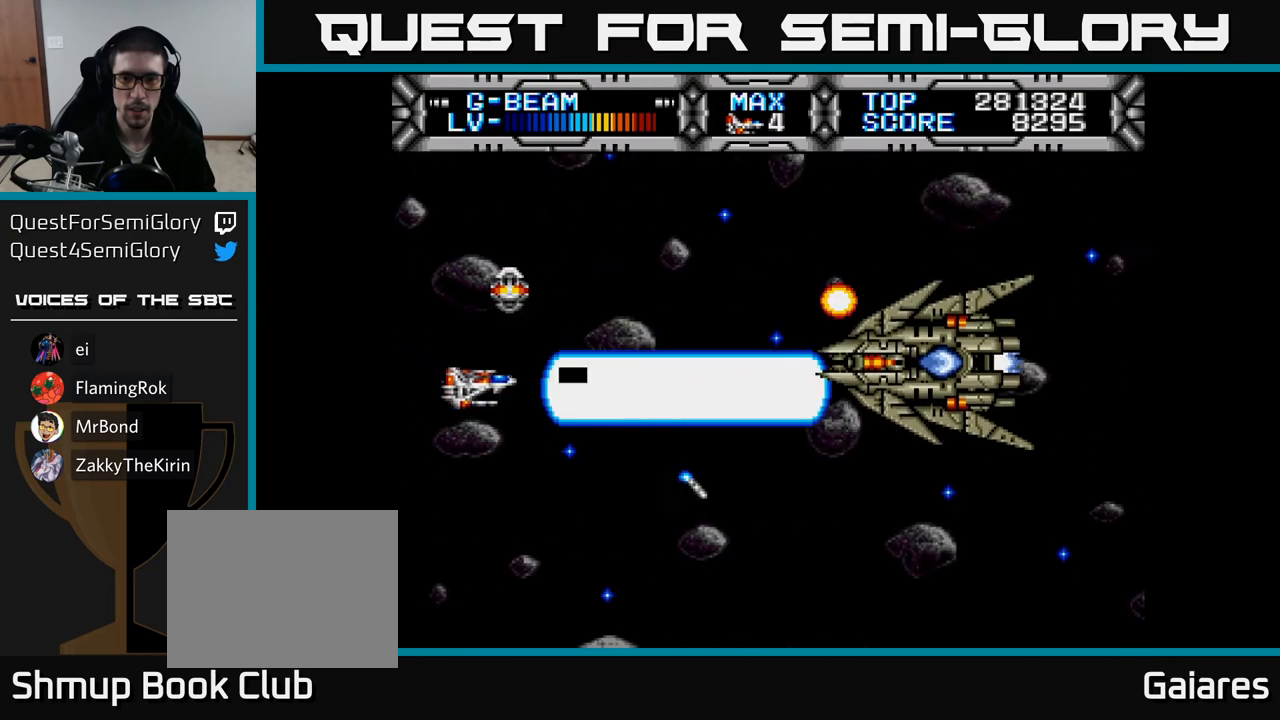
{"buttons": ["X", "DPAD_LEFT"], "right_stick": "center", "events": [[100, "DPAD_RIGHT", "down"], [250, "DPAD_RIGHT", "up"], [300, "DPAD_LEFT", "down"], [300, "DPAD_UP", "down"], [400, "DPAD_UP", "up"]]}
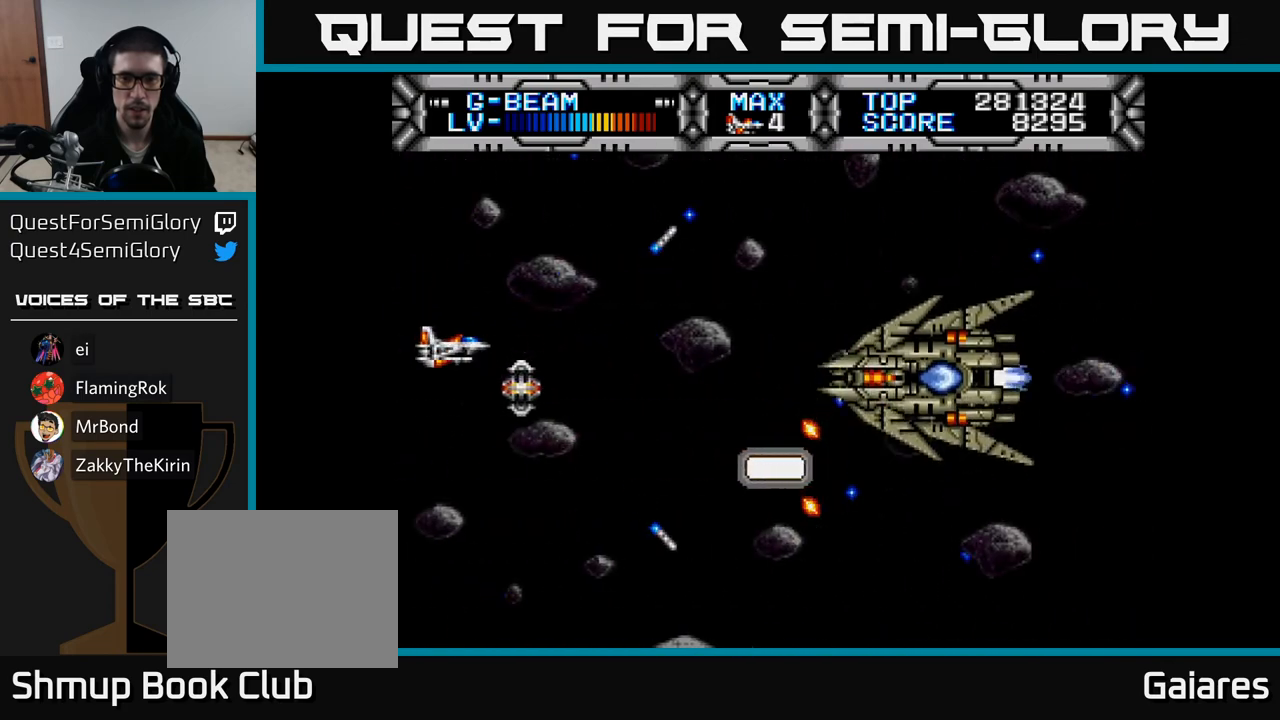
{"buttons": ["X"], "right_stick": "center", "events": [[133, "DPAD_UP", "down"], [217, "DPAD_UP", "up"], [267, "DPAD_DOWN", "down"], [333, "DPAD_LEFT", "up"], [400, "DPAD_DOWN", "up"]]}
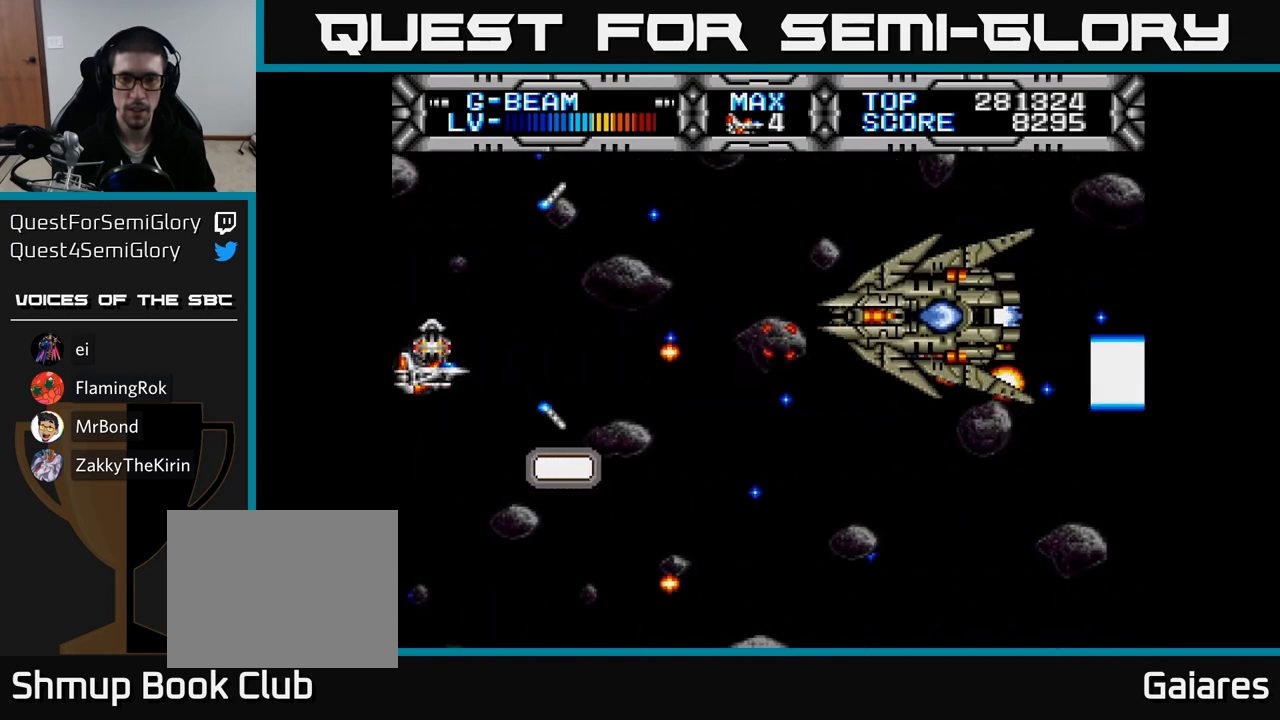
{"buttons": ["X", "DPAD_UP"], "right_stick": "center", "events": [[250, "DPAD_RIGHT", "down"], [267, "DPAD_DOWN", "down"], [383, "DPAD_DOWN", "up"], [500, "DPAD_RIGHT", "up"], [500, "DPAD_UP", "down"]]}
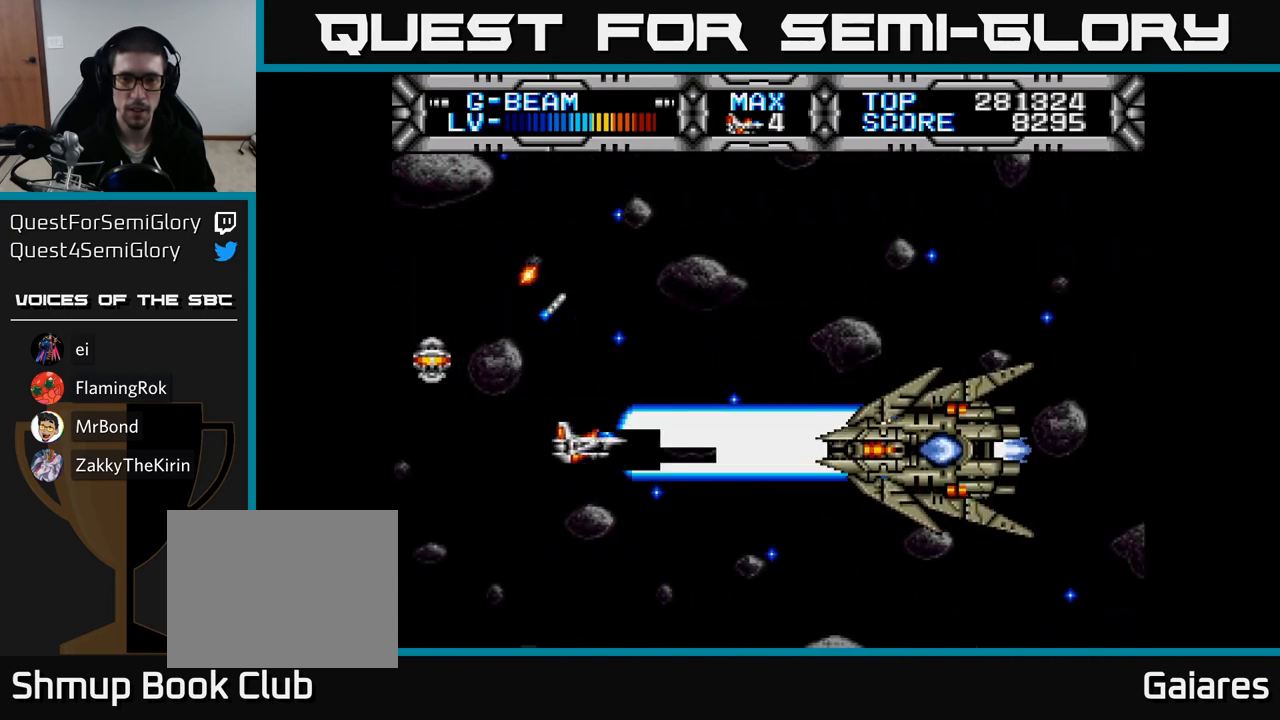
{"buttons": [], "right_stick": "center", "events": [[50, "DPAD_LEFT", "down"], [133, "DPAD_UP", "up"], [267, "DPAD_LEFT", "up"], [450, "X", "up"]]}
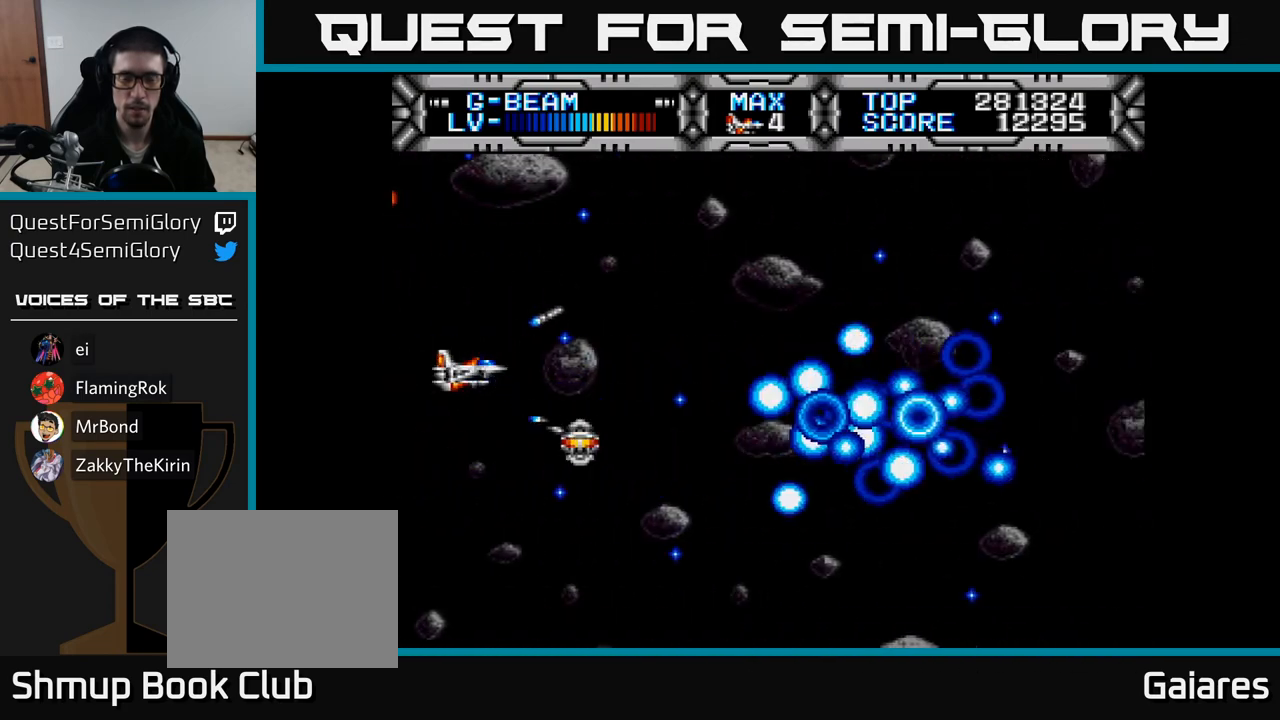
{"buttons": [], "right_stick": "center", "events": []}
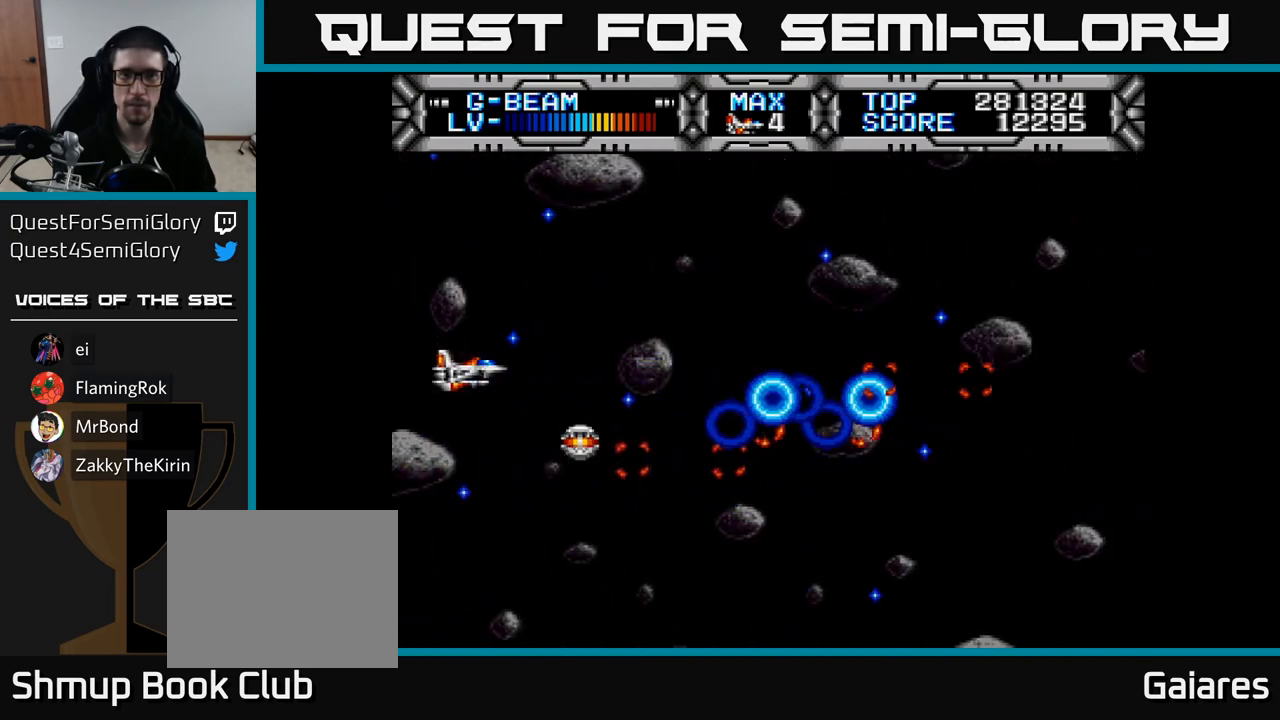
{"buttons": [], "right_stick": "center", "events": []}